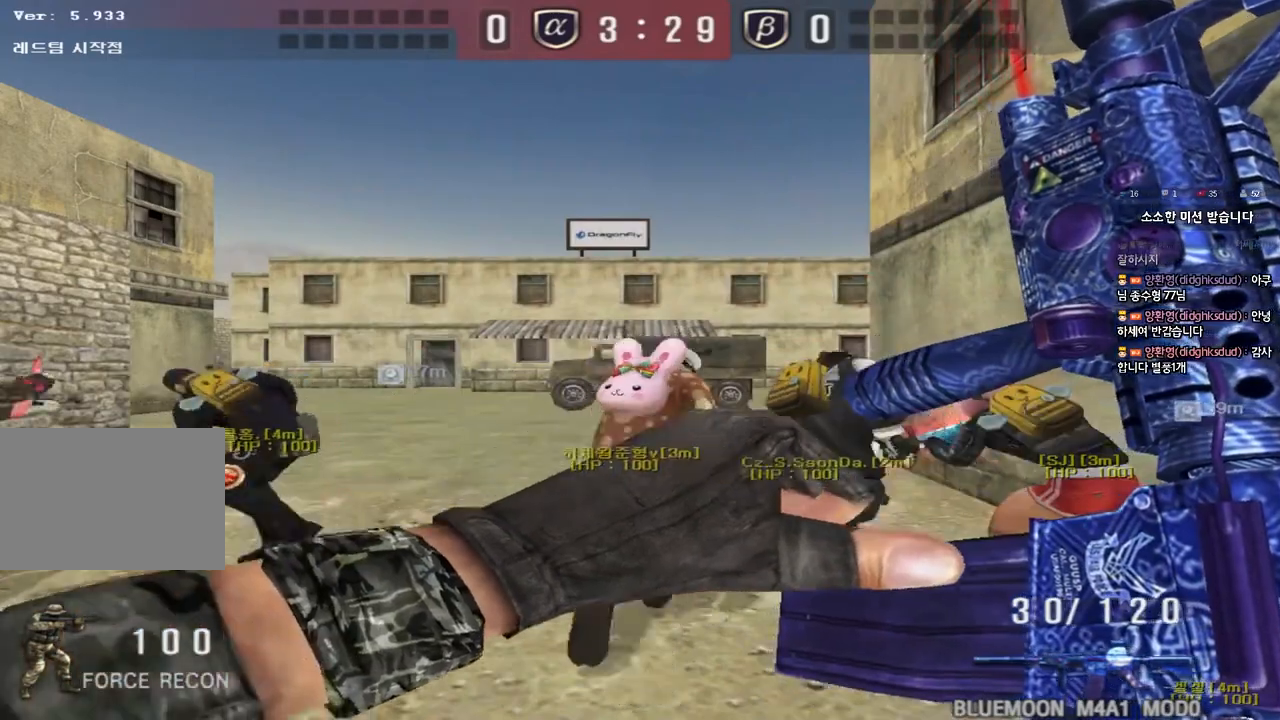
Gameplay with keyboard; each line is a JSON object with the keys held at the frame after it. "events" lists presses ("down") and releases ("up") of "a", "ctrl", "d", "e", "f", "q", "r", "s", "shift", "space", "tab" and "w" between this image and that frame as [ms after this image, input, new state], when the widget could be followed in between. No other keys are recorded. Mouse input is not recorded.
{"keys": []}
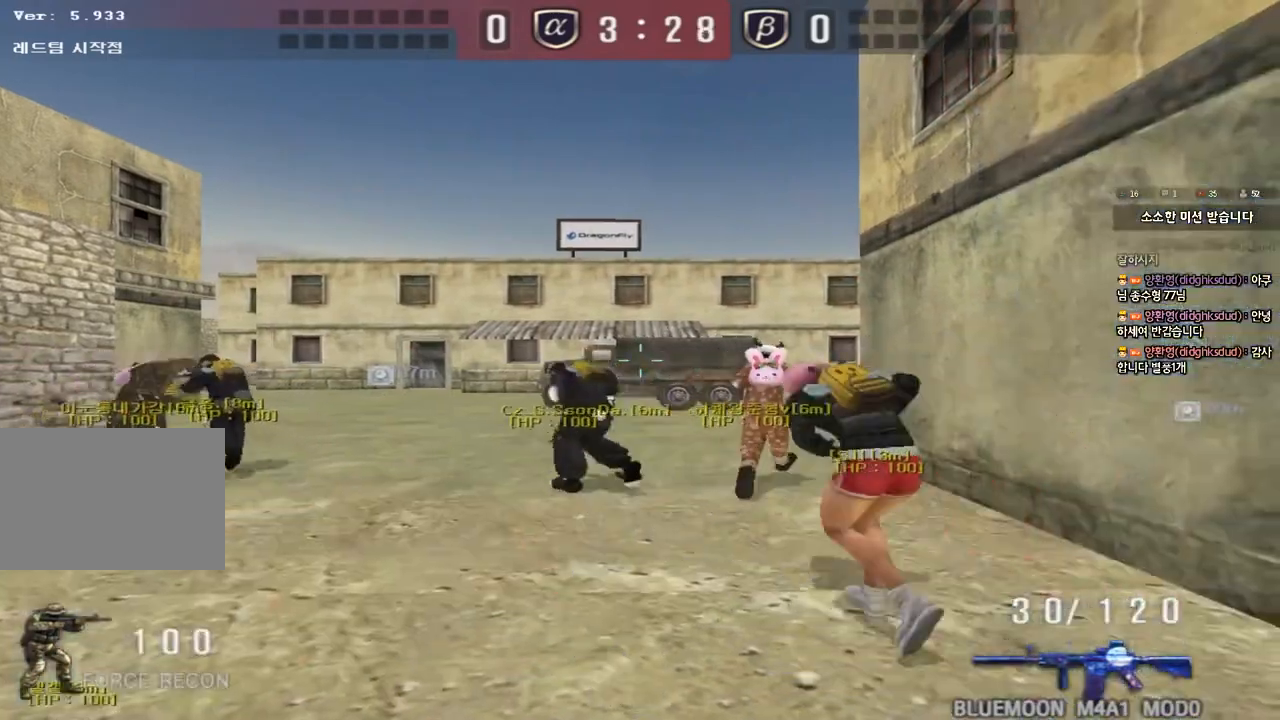
{"keys": ["a", "w"], "events": [[50, "w", "down"], [183, "a", "down"]]}
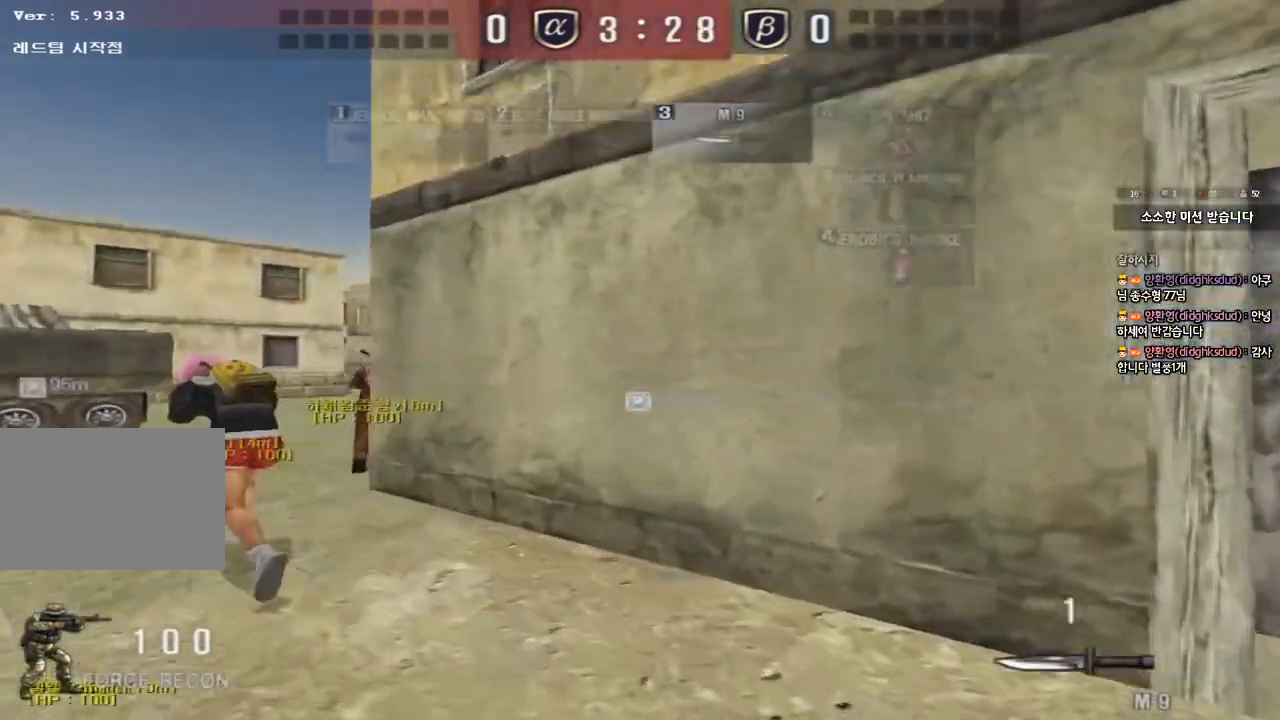
{"keys": ["w"], "events": [[467, "a", "up"]]}
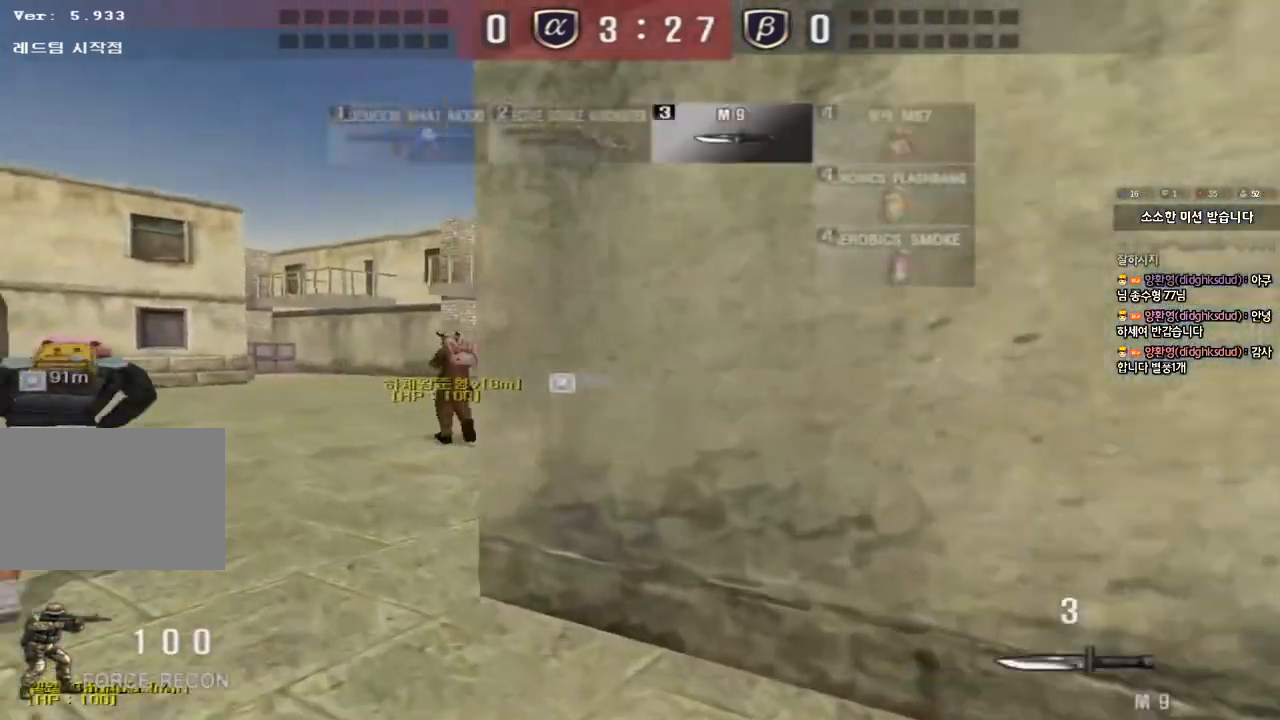
{"keys": ["d", "tab", "w"], "events": [[100, "d", "down"], [167, "tab", "down"]]}
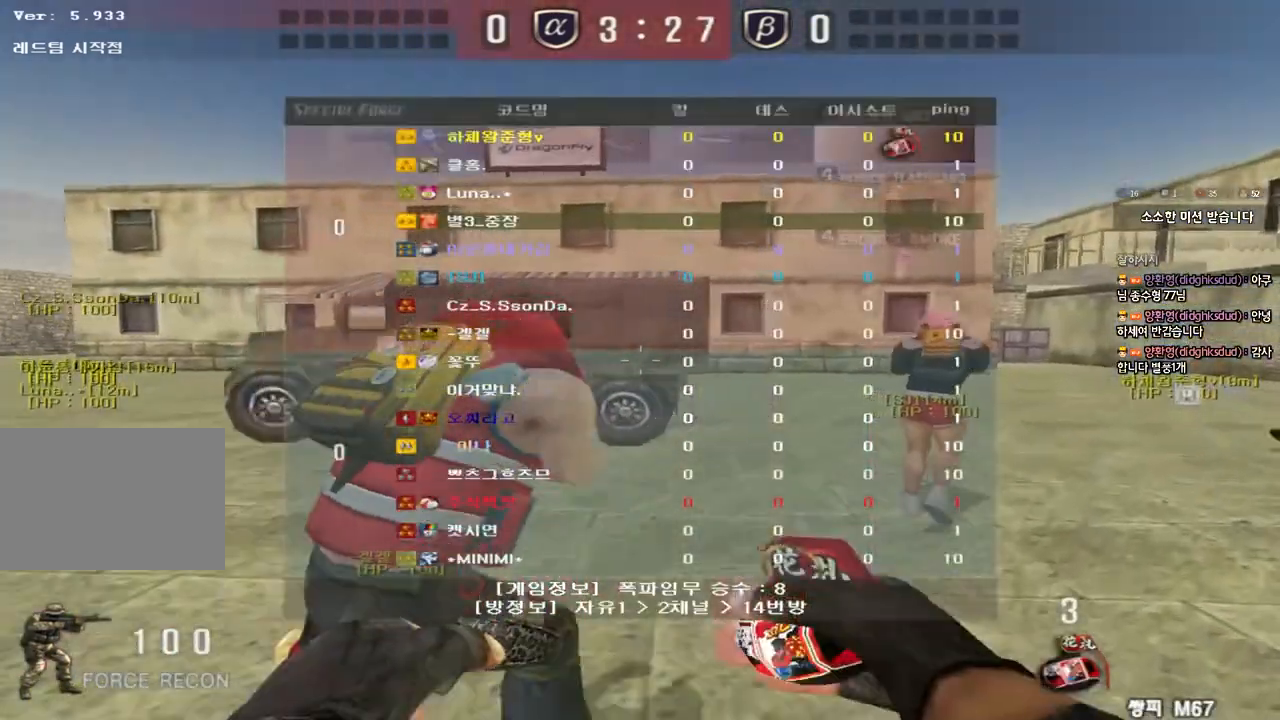
{"keys": ["d", "tab", "w"], "events": []}
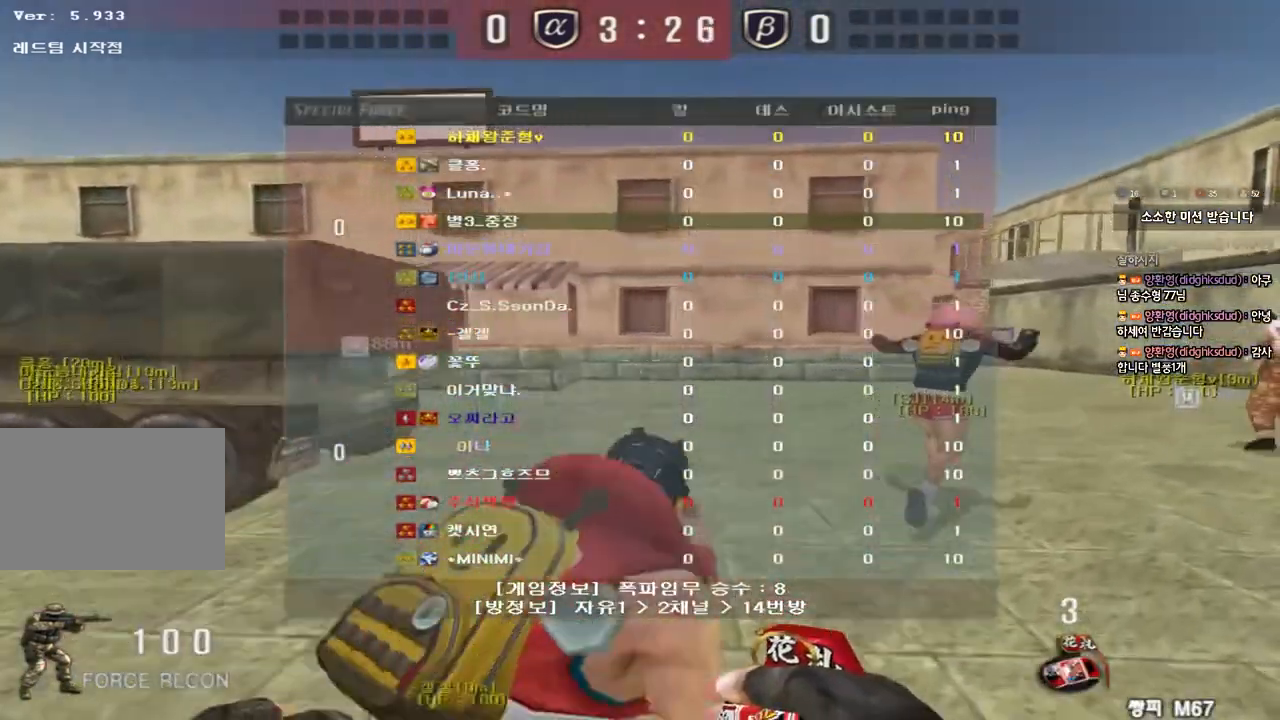
{"keys": ["d", "tab", "w"], "events": []}
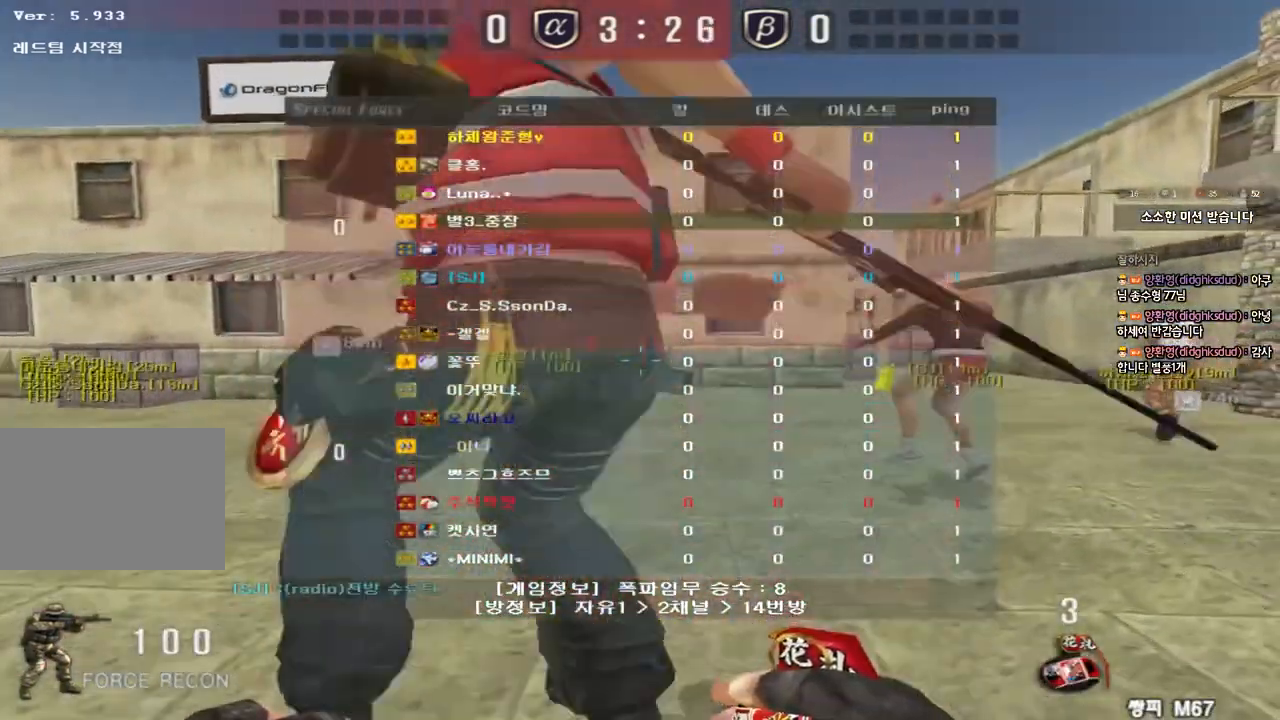
{"keys": ["a", "w"], "events": [[250, "tab", "up"], [283, "d", "up"], [400, "a", "down"]]}
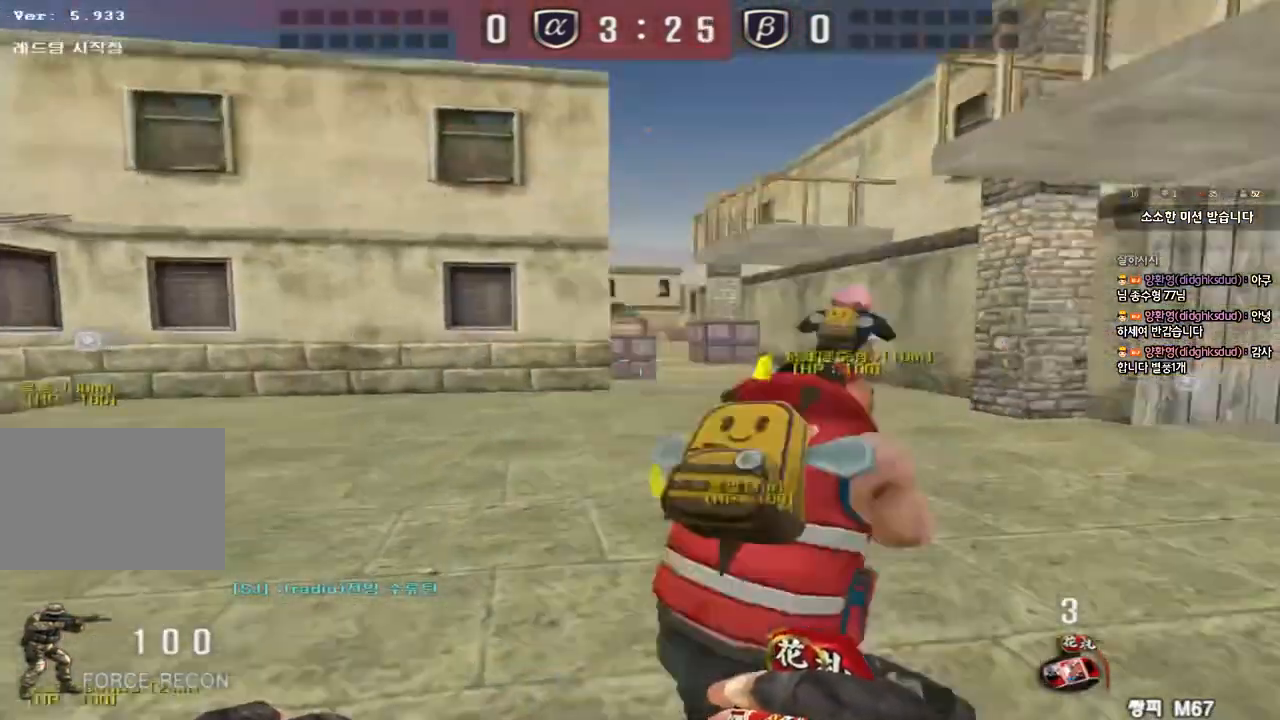
{"keys": ["a", "w"], "events": []}
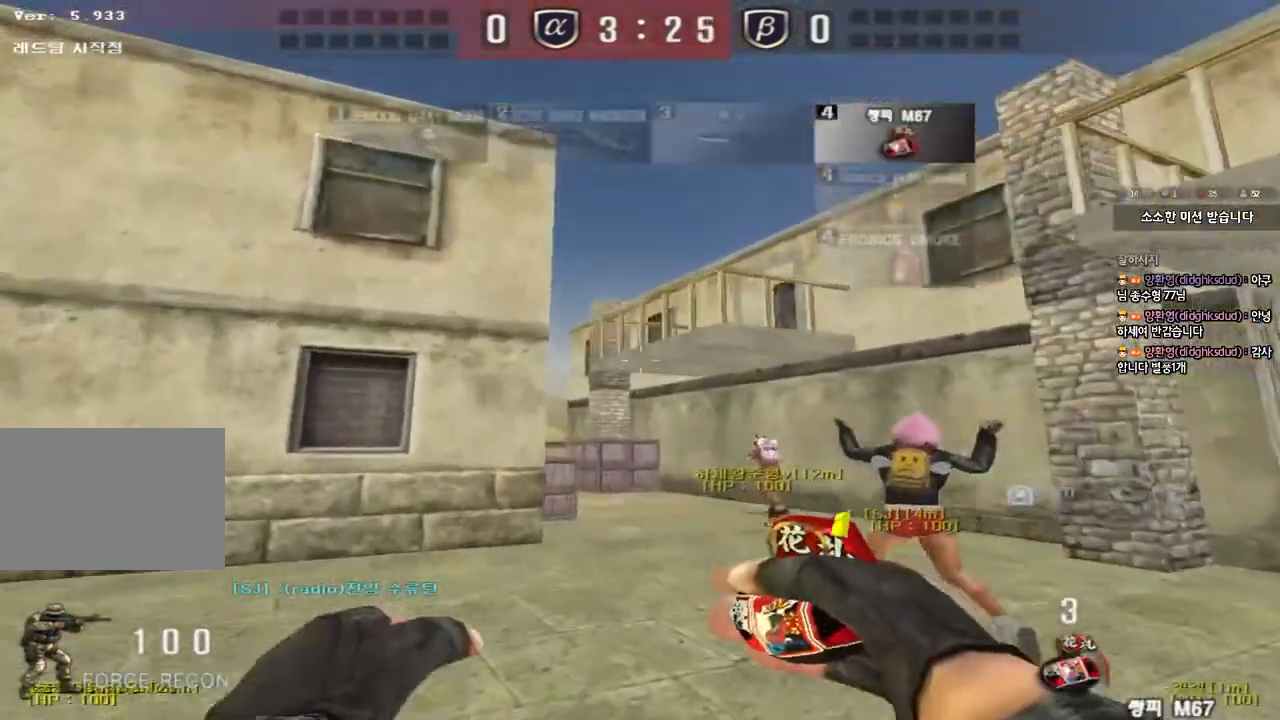
{"keys": ["shift", "w"], "events": [[33, "a", "up"], [167, "shift", "down"], [183, "a", "down"], [200, "a", "up"]]}
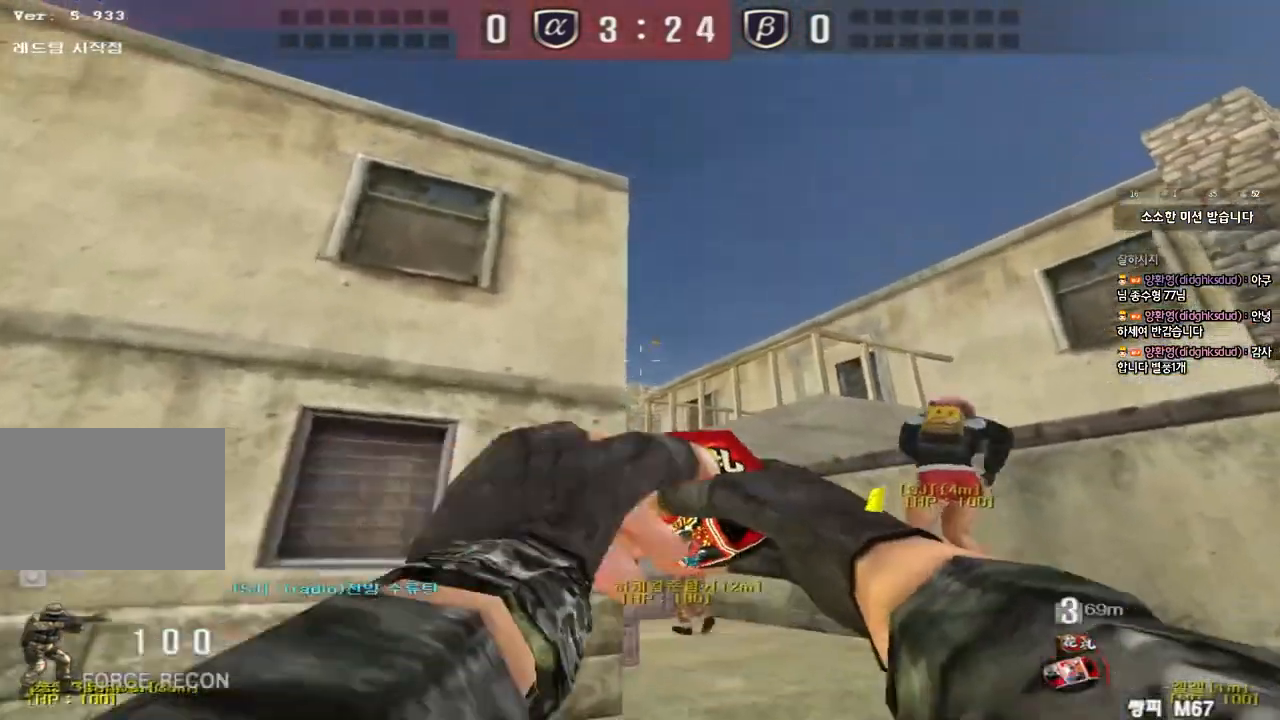
{"keys": ["space"], "events": [[133, "shift", "up"], [367, "space", "down"], [400, "w", "up"]]}
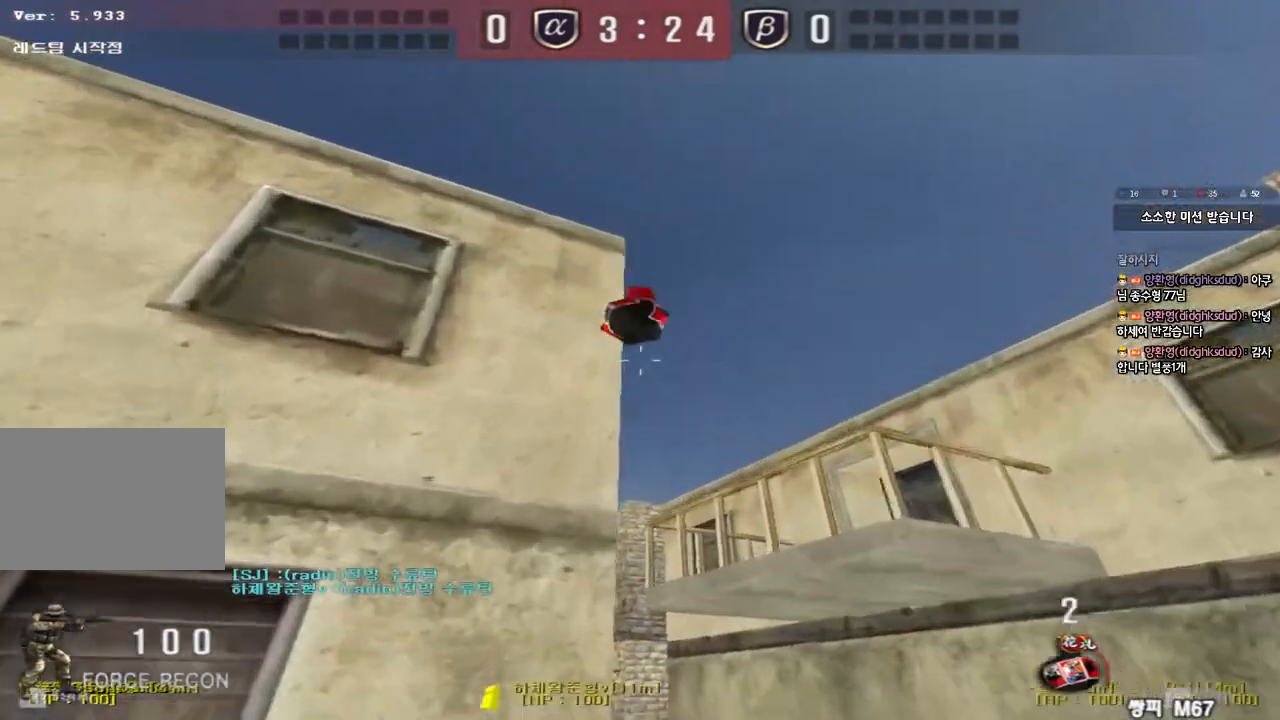
{"keys": ["a", "s"], "events": [[17, "a", "down"], [17, "s", "down"], [17, "space", "up"]]}
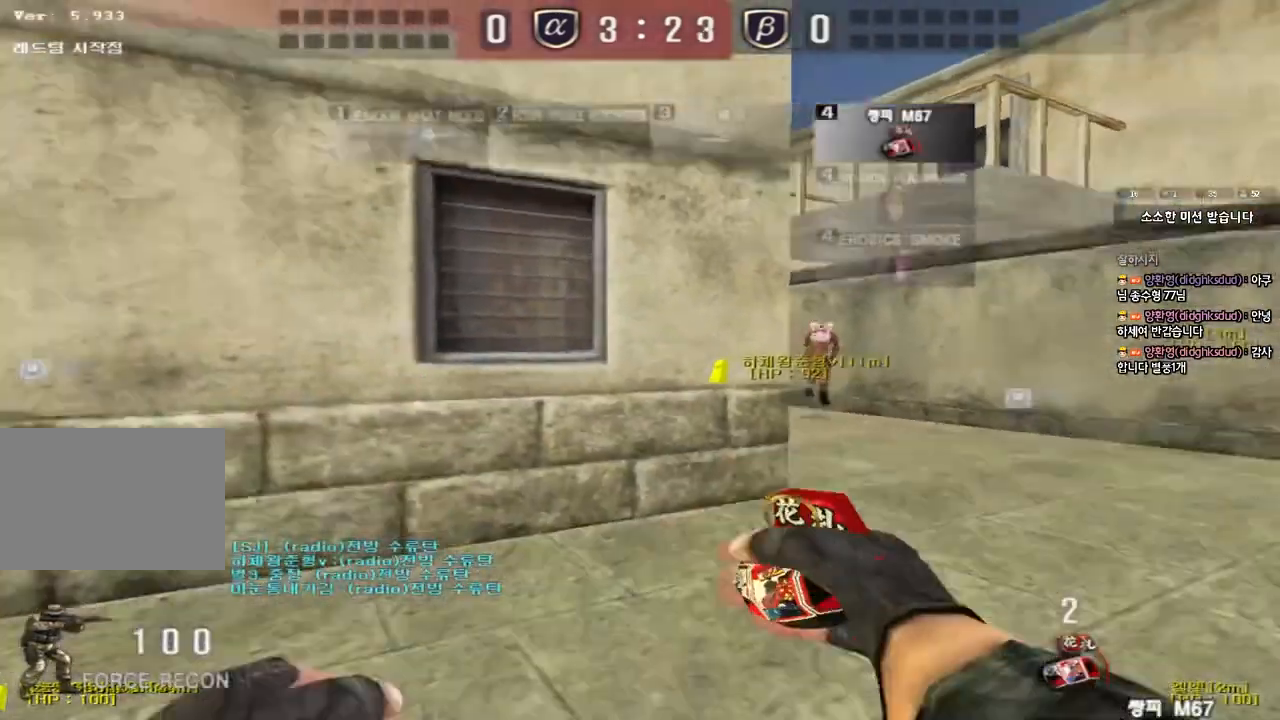
{"keys": ["d", "s"], "events": [[33, "a", "up"], [133, "d", "down"]]}
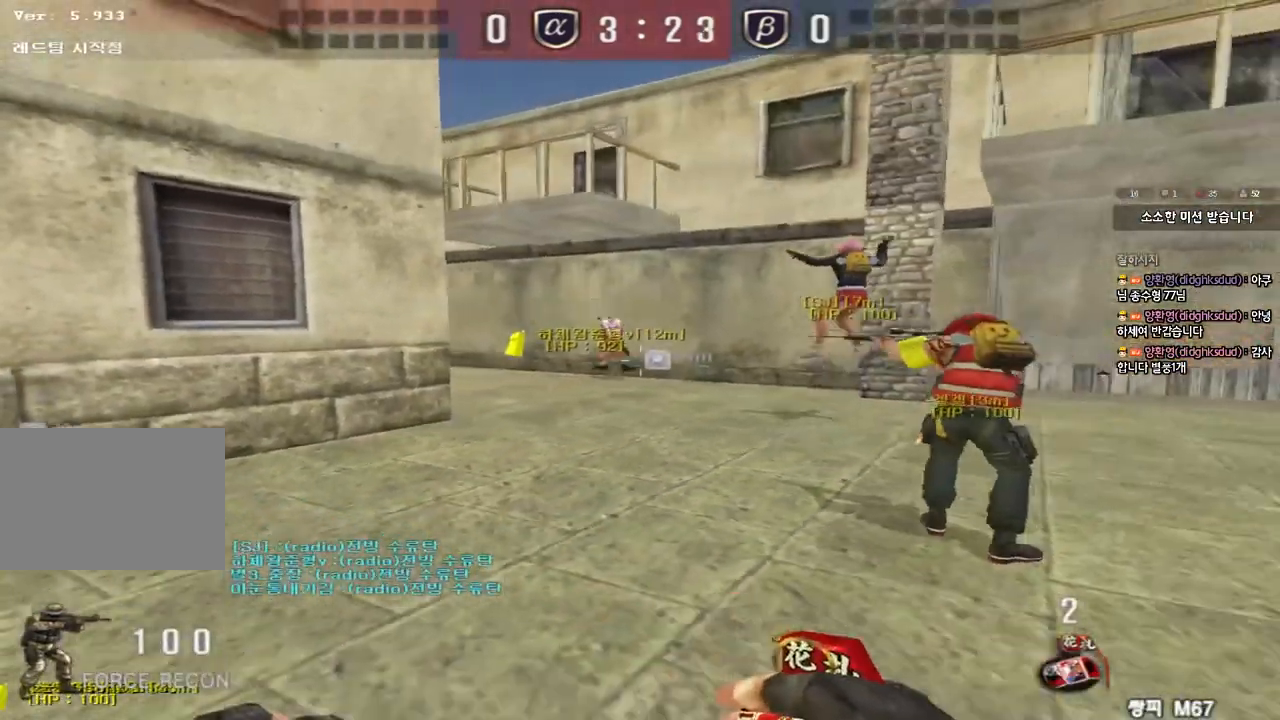
{"keys": ["ctrl", "w"], "events": [[67, "d", "up"], [83, "ctrl", "down"], [83, "s", "up"], [400, "w", "down"]]}
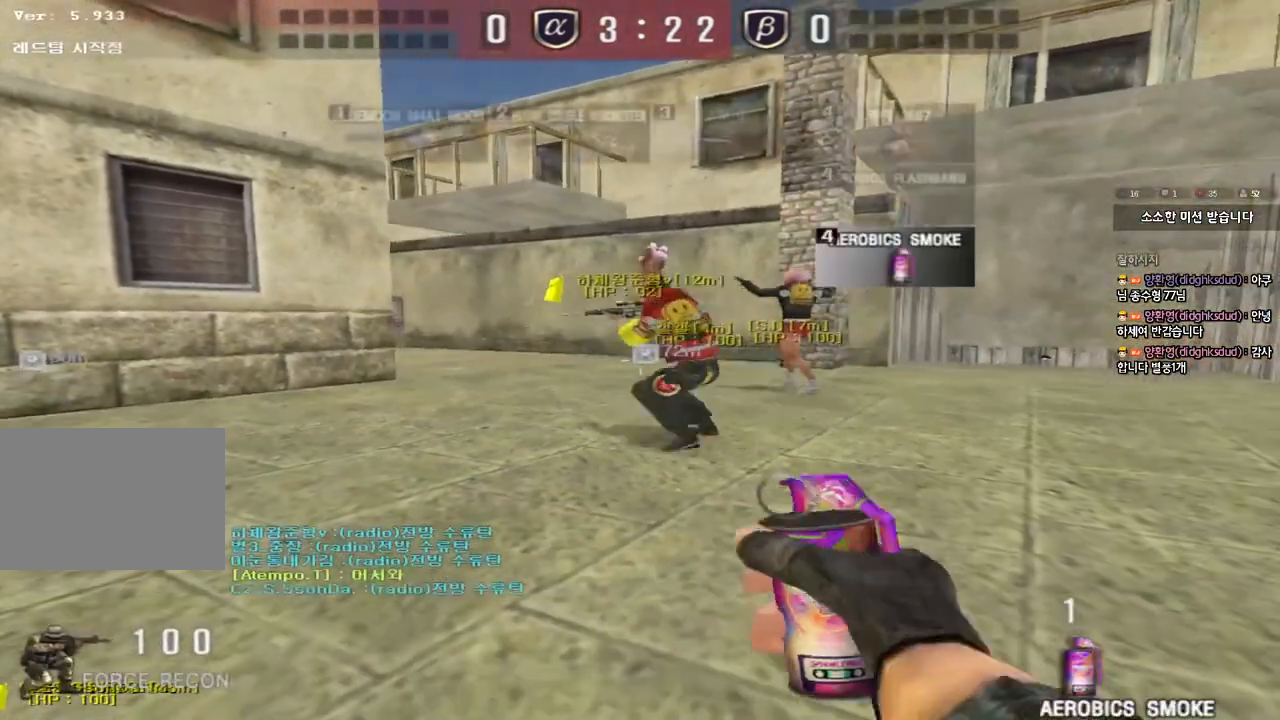
{"keys": ["d", "w"], "events": [[117, "d", "down"], [233, "ctrl", "up"]]}
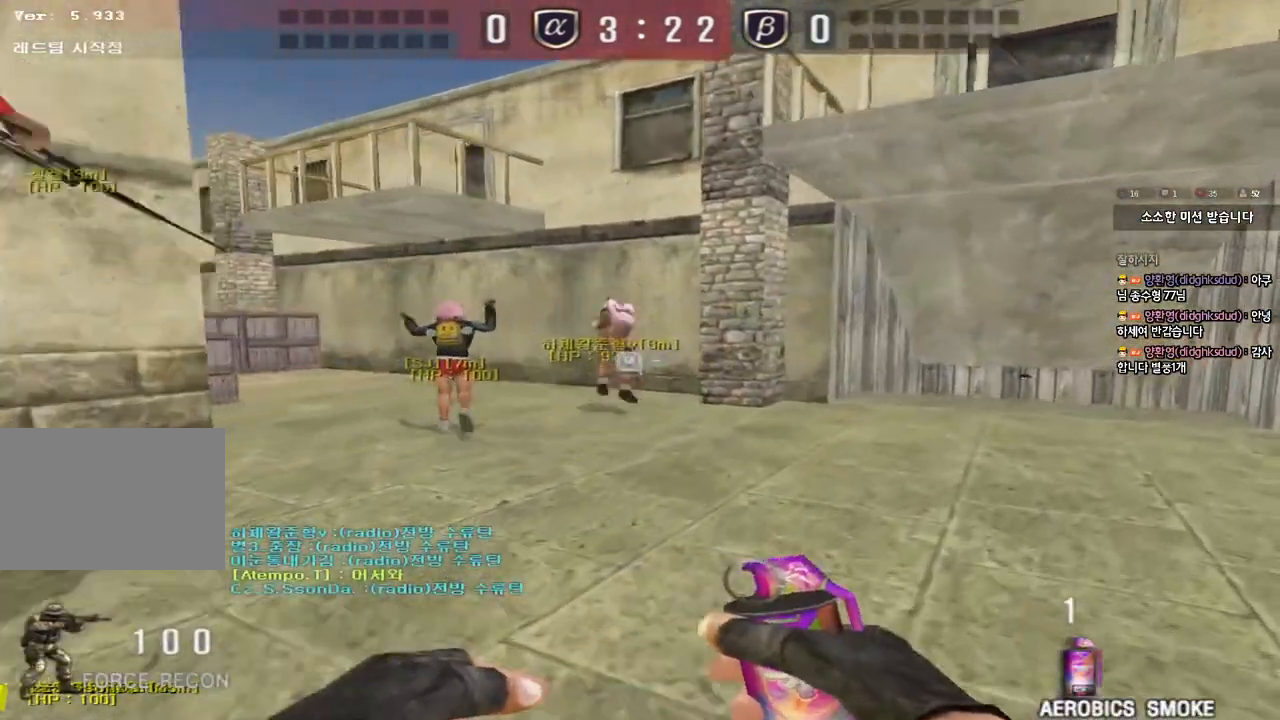
{"keys": [], "events": [[50, "shift", "down"], [67, "d", "up"], [67, "w", "up"], [117, "space", "down"], [217, "space", "up"], [250, "shift", "up"]]}
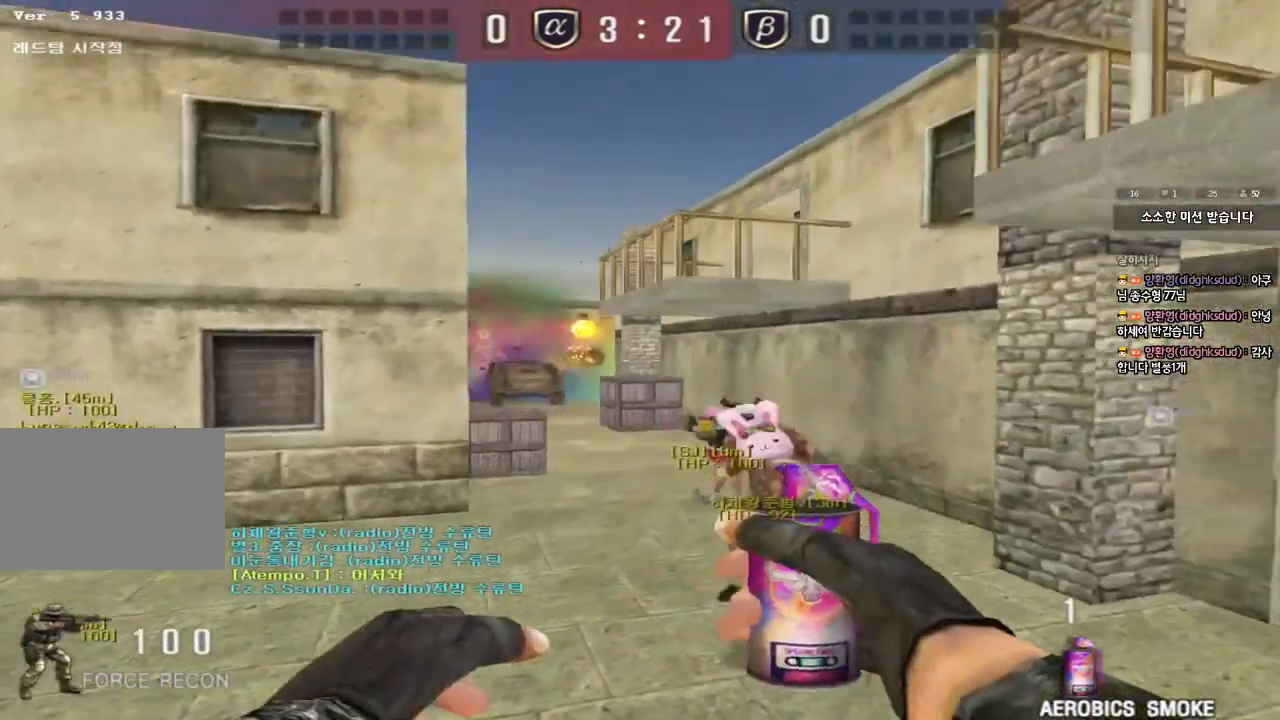
{"keys": ["a", "w"], "events": [[200, "d", "down"], [200, "w", "down"], [333, "d", "up"], [367, "a", "down"]]}
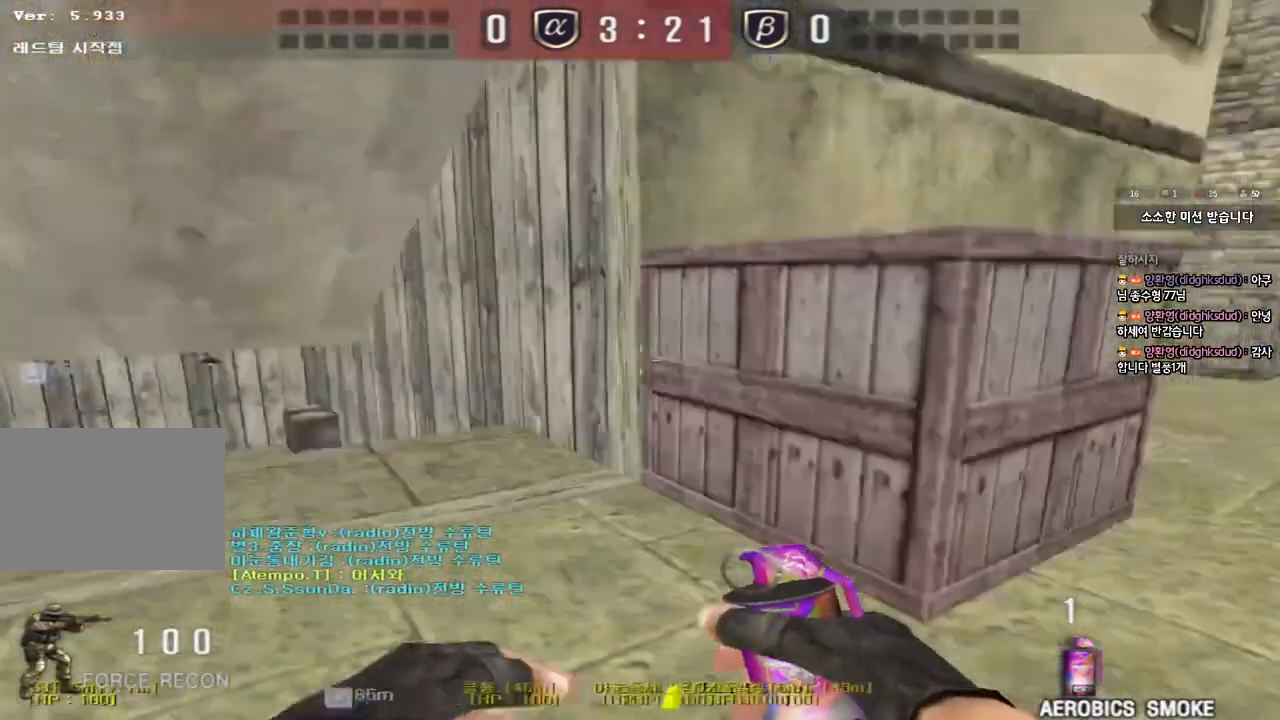
{"keys": ["ctrl", "d", "w"], "events": [[383, "ctrl", "down"], [400, "w", "up"], [417, "a", "up"], [483, "d", "down"], [500, "w", "down"]]}
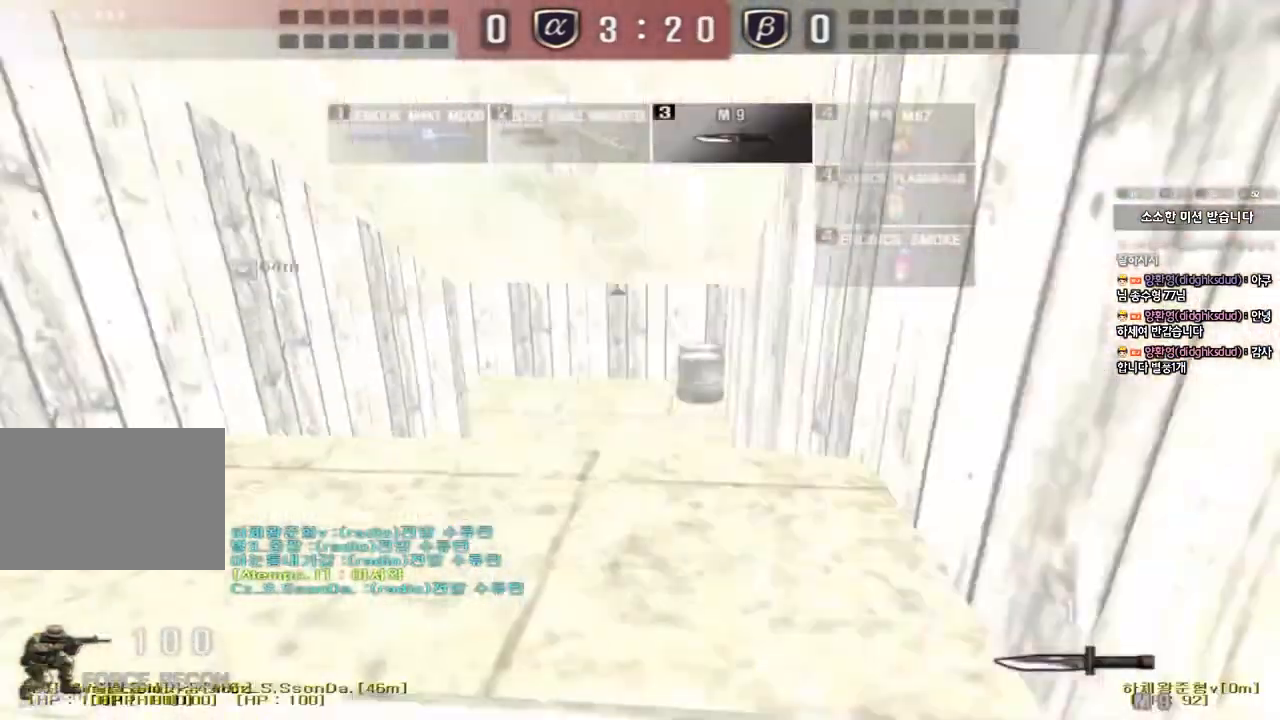
{"keys": ["d", "w"]}
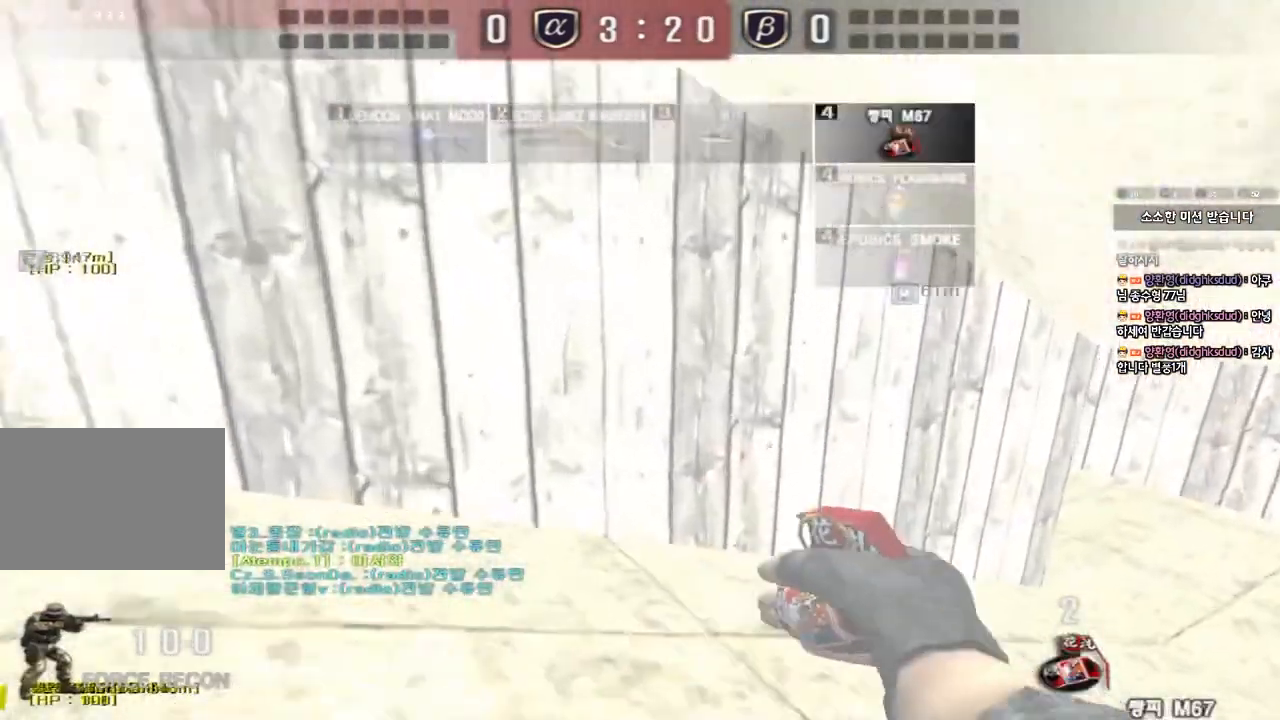
{"keys": ["ctrl"], "events": [[67, "d", "up"], [83, "ctrl", "down"], [83, "w", "up"], [183, "ctrl", "up"], [183, "d", "down"], [183, "w", "down"], [433, "ctrl", "down"], [433, "d", "up"], [467, "w", "up"]]}
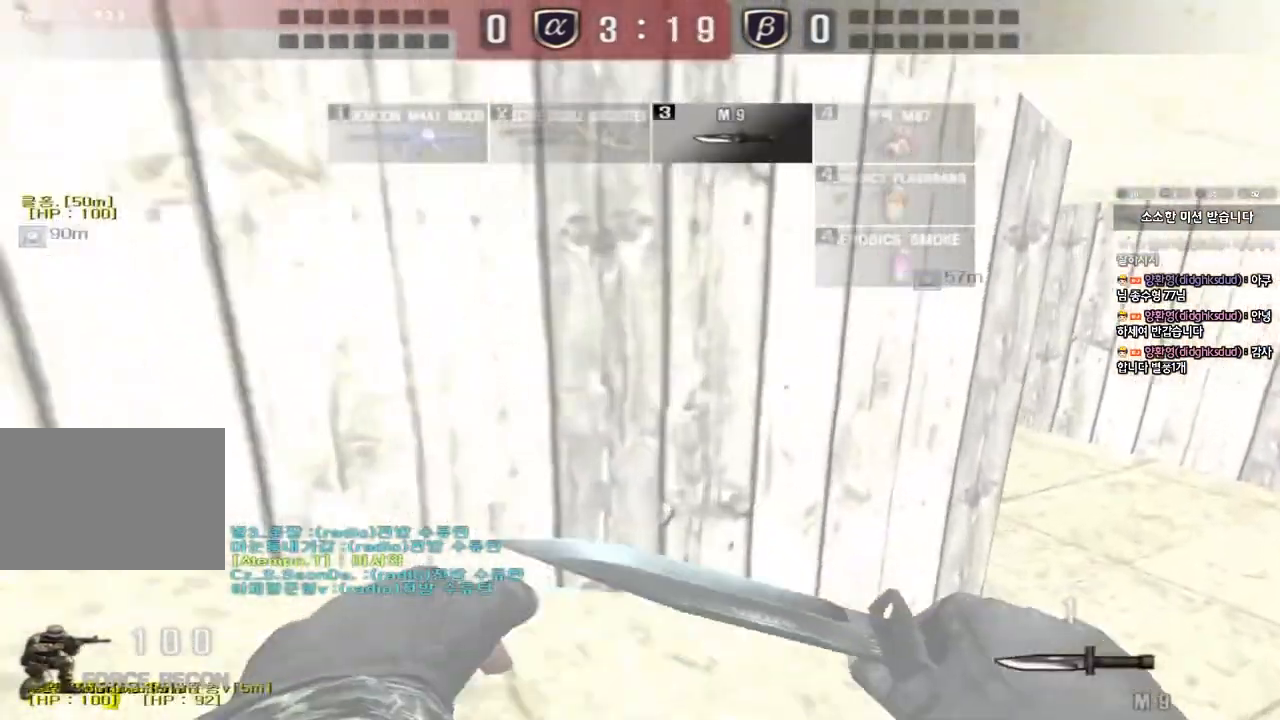
{"keys": ["d", "w"], "events": [[33, "d", "down"], [33, "w", "down"], [50, "ctrl", "up"], [283, "ctrl", "down"], [283, "d", "up"], [317, "w", "up"], [400, "d", "down"], [400, "w", "down"], [417, "ctrl", "up"]]}
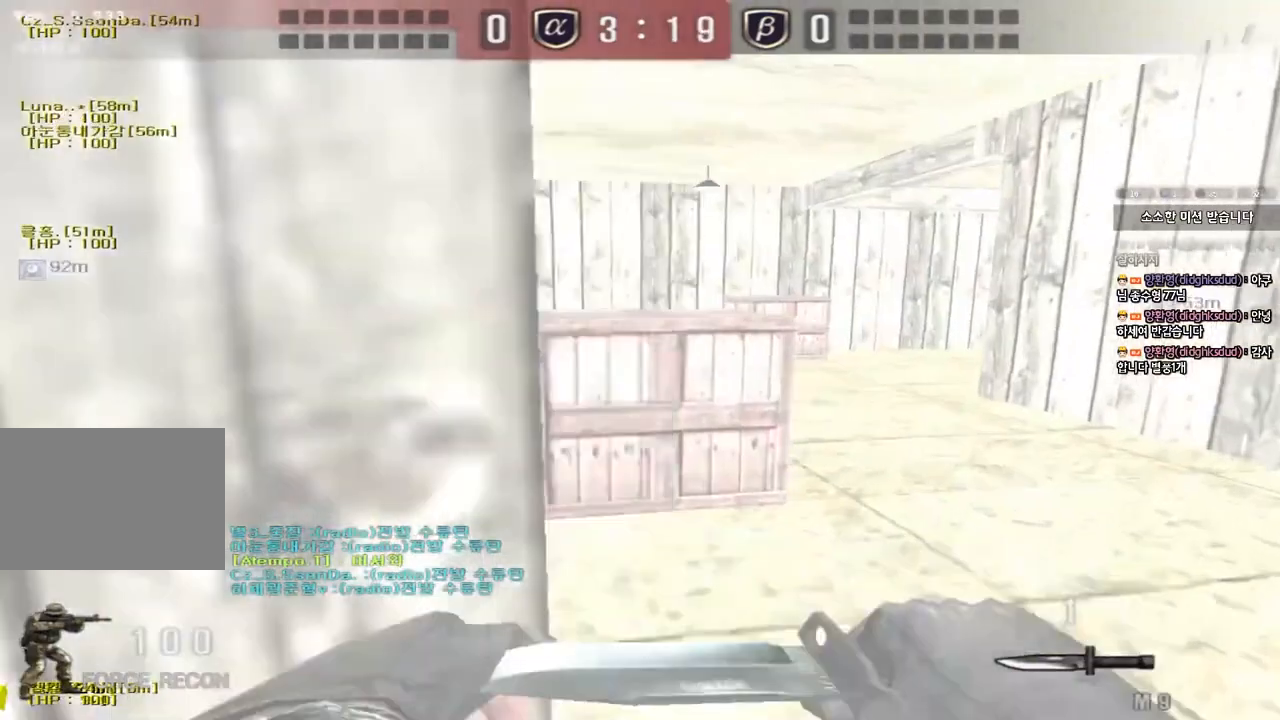
{"keys": ["ctrl"], "events": [[117, "ctrl", "down"], [133, "d", "up"], [150, "w", "up"], [250, "a", "down"], [250, "w", "down"], [267, "ctrl", "up"], [467, "ctrl", "down"], [483, "w", "up"], [500, "a", "up"]]}
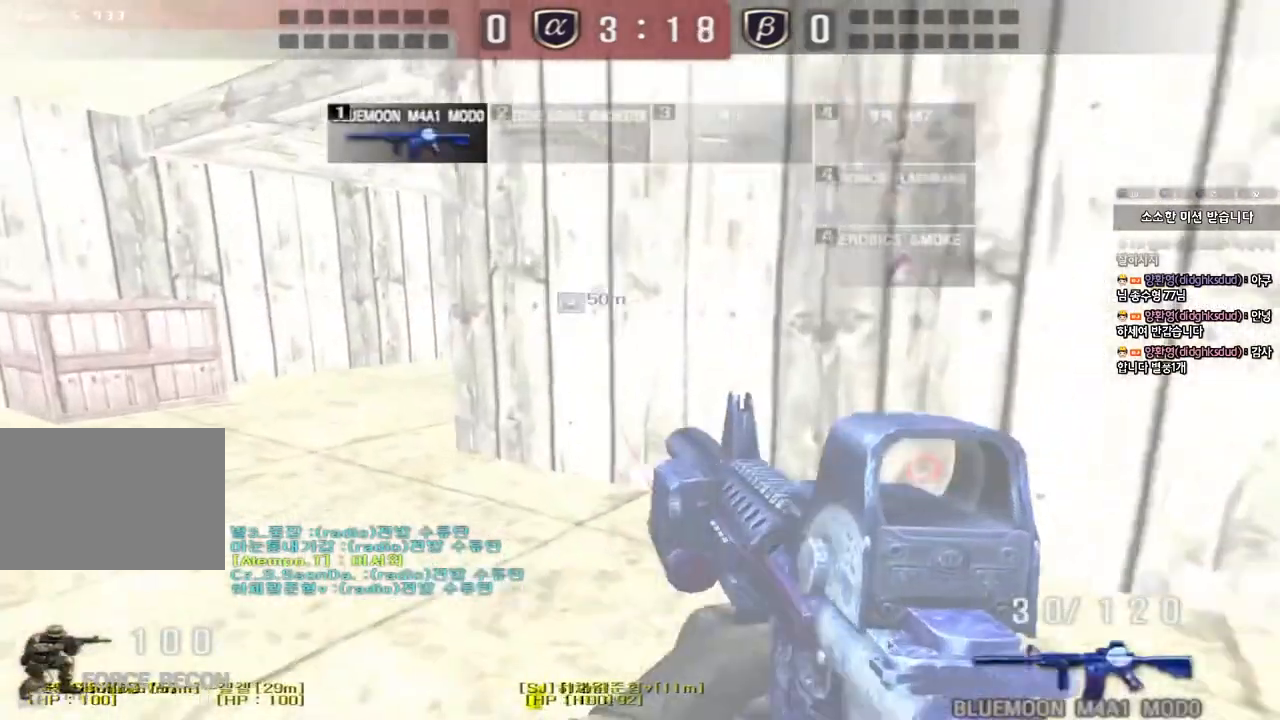
{"keys": ["shift"], "events": [[83, "w", "down"], [100, "a", "down"], [117, "ctrl", "up"], [283, "shift", "down"], [317, "a", "up"], [317, "w", "up"], [333, "space", "down"], [450, "space", "up"]]}
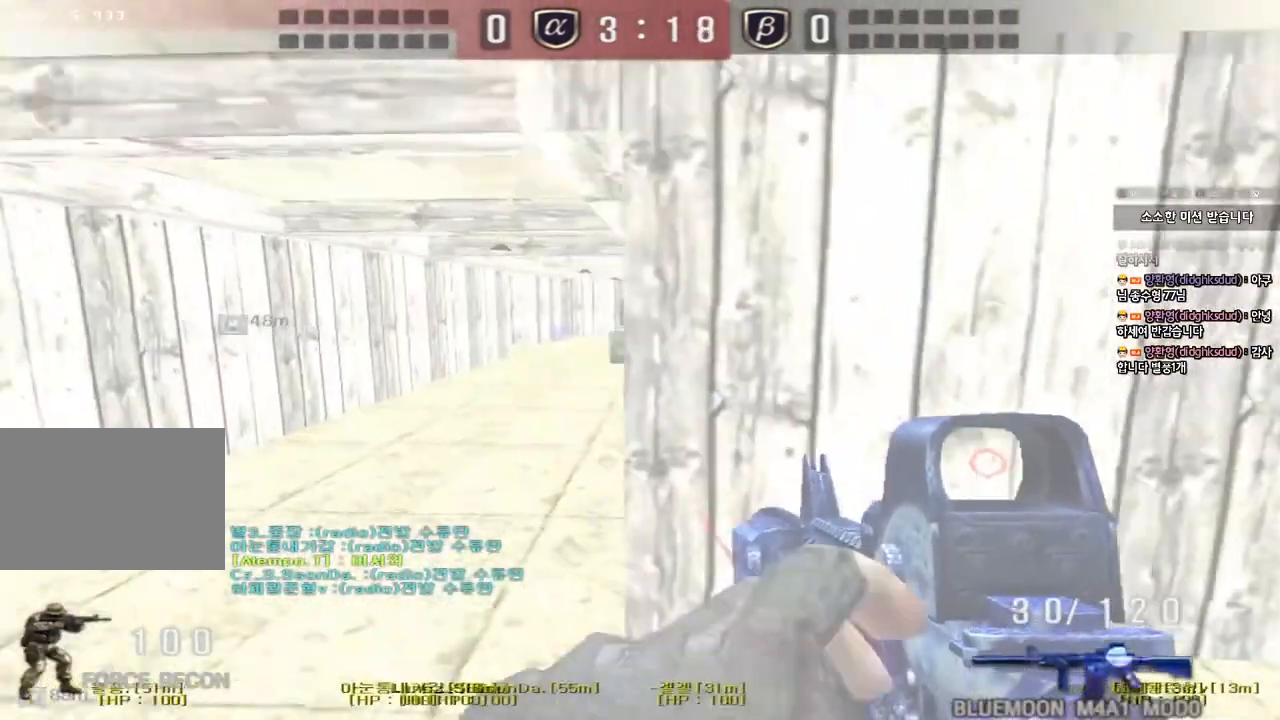
{"keys": ["a", "w"], "events": [[167, "shift", "up"], [433, "a", "down"], [450, "w", "down"]]}
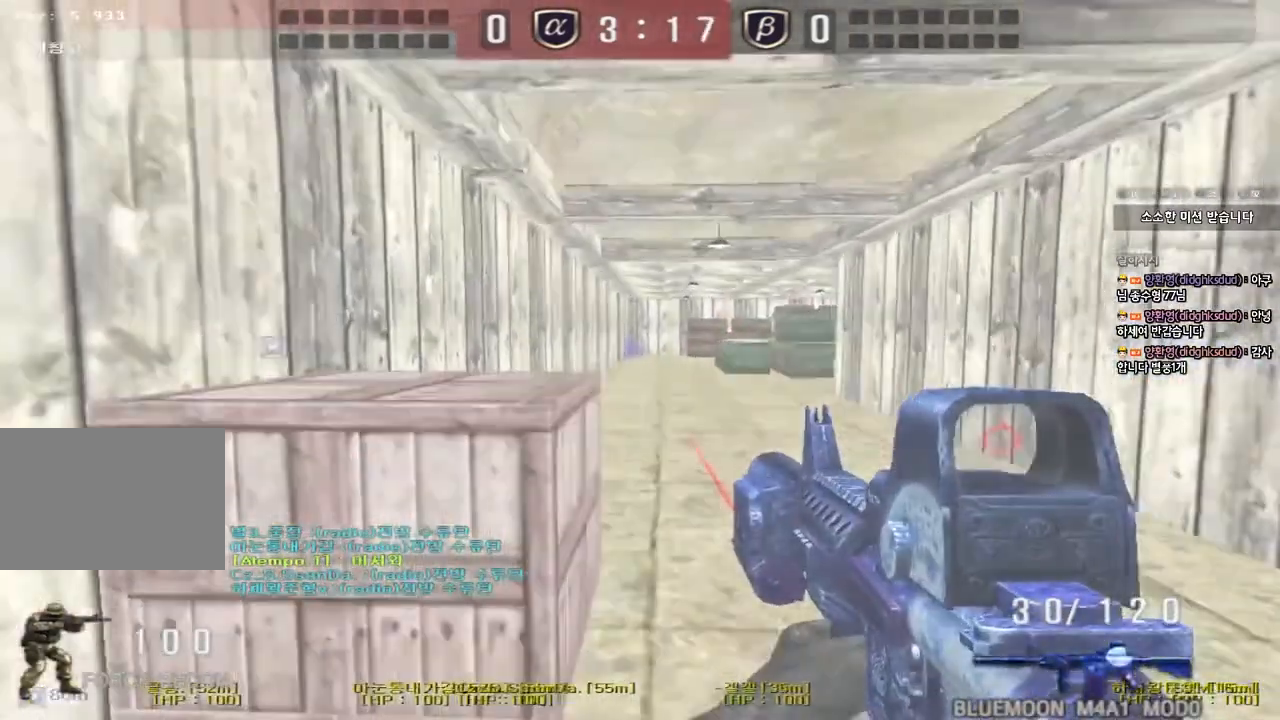
{"keys": ["shift"], "events": [[67, "shift", "down"], [67, "w", "up"], [83, "a", "up"], [267, "a", "down"], [267, "w", "down"], [400, "w", "up"], [417, "a", "up"]]}
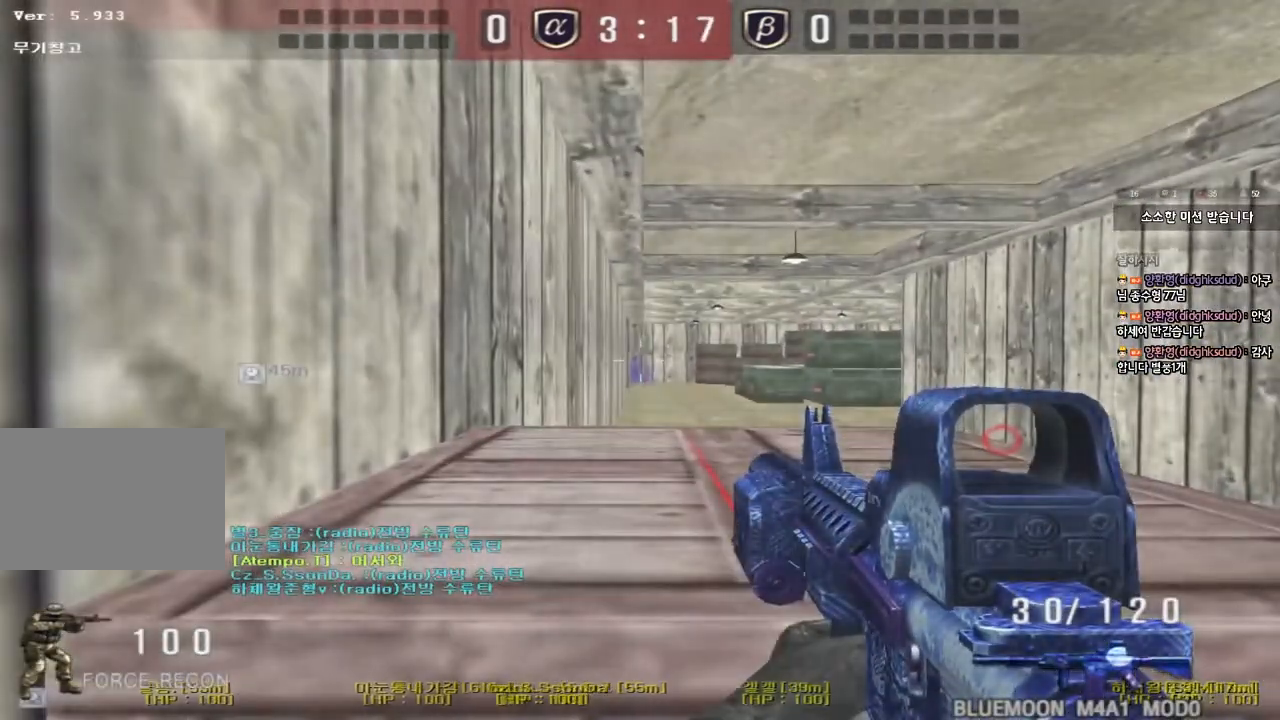
{"keys": ["shift"], "events": []}
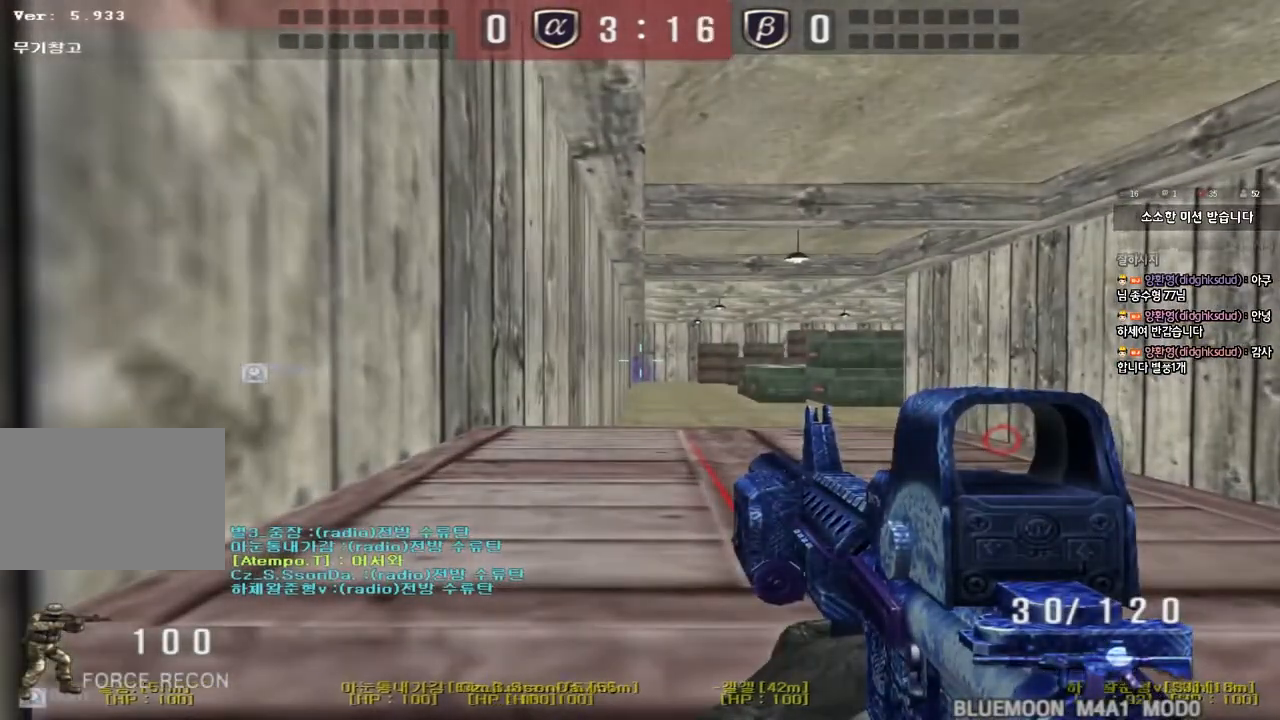
{"keys": ["shift"], "events": []}
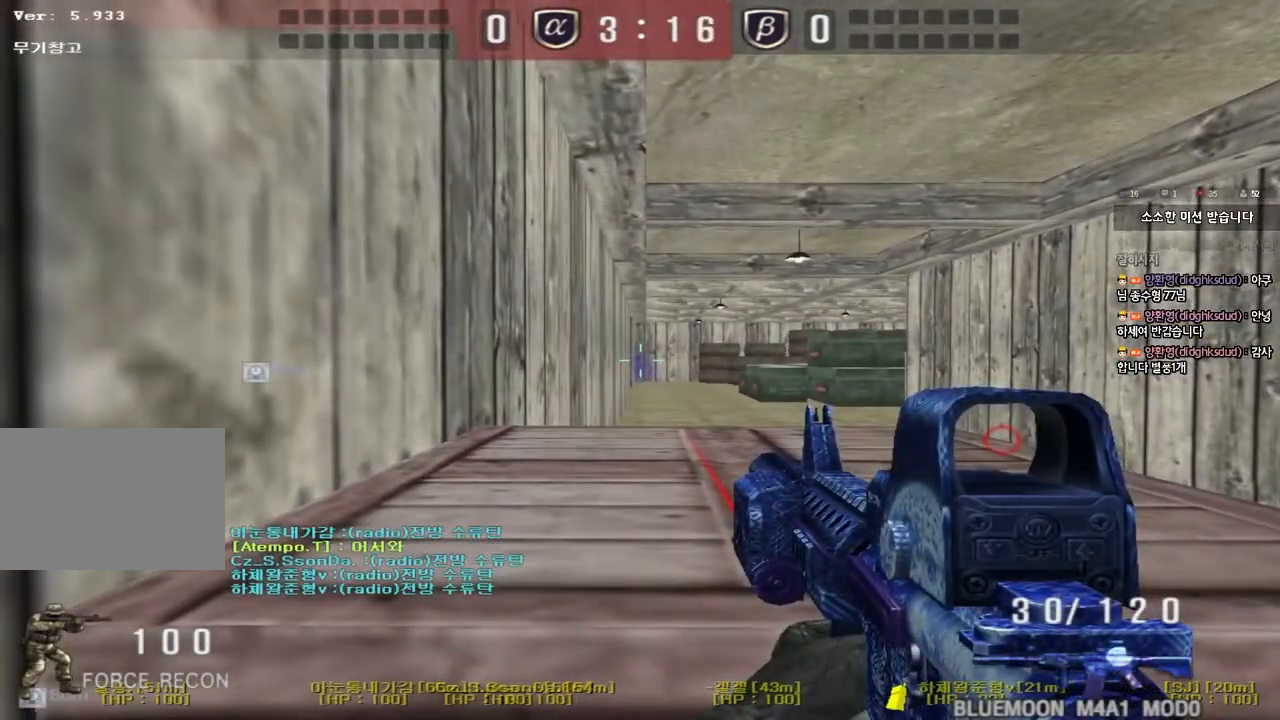
{"keys": ["shift"], "events": []}
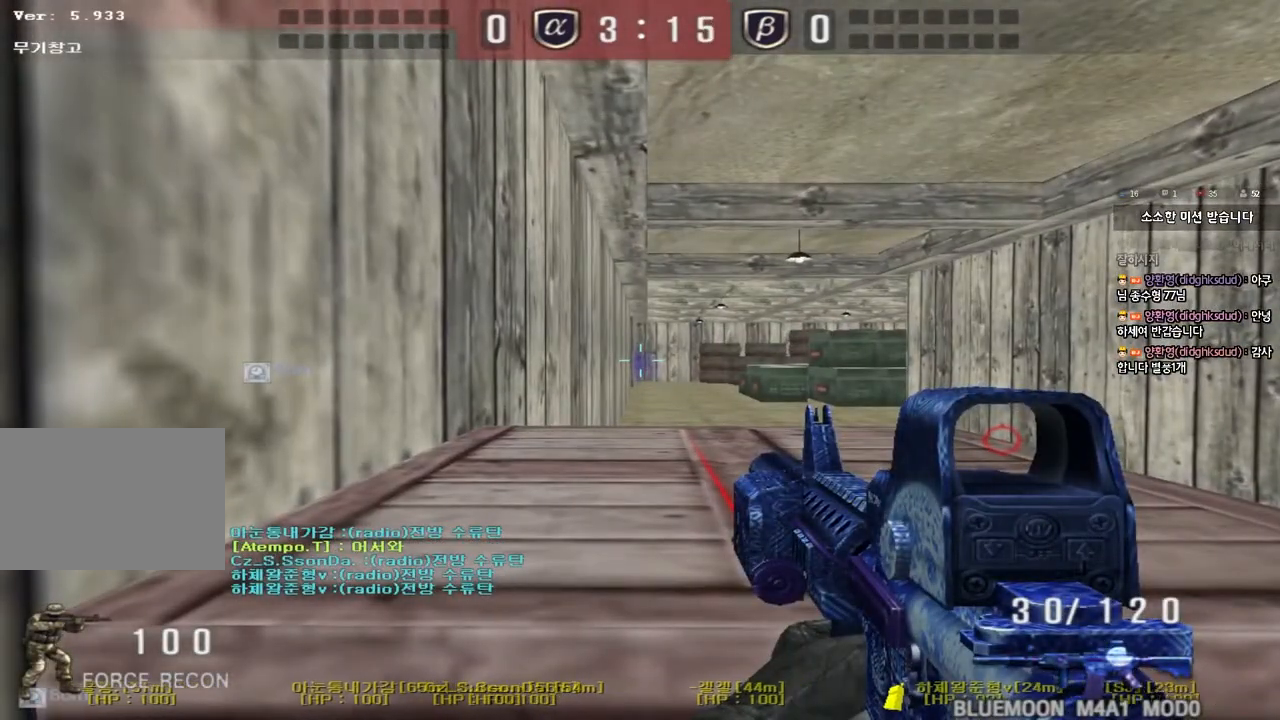
{"keys": ["shift"], "events": []}
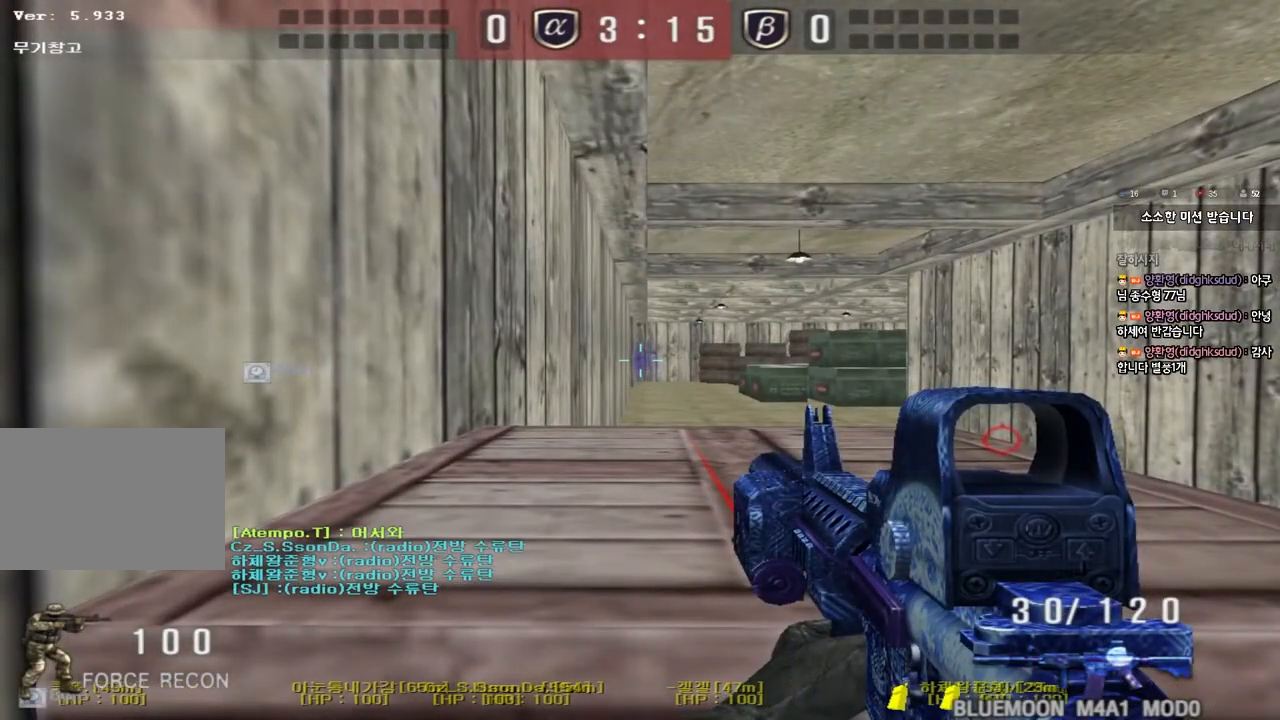
{"keys": ["shift", "w"], "events": [[267, "shift", "up"], [267, "w", "down"], [283, "d", "down"], [483, "shift", "down"], [500, "d", "up"]]}
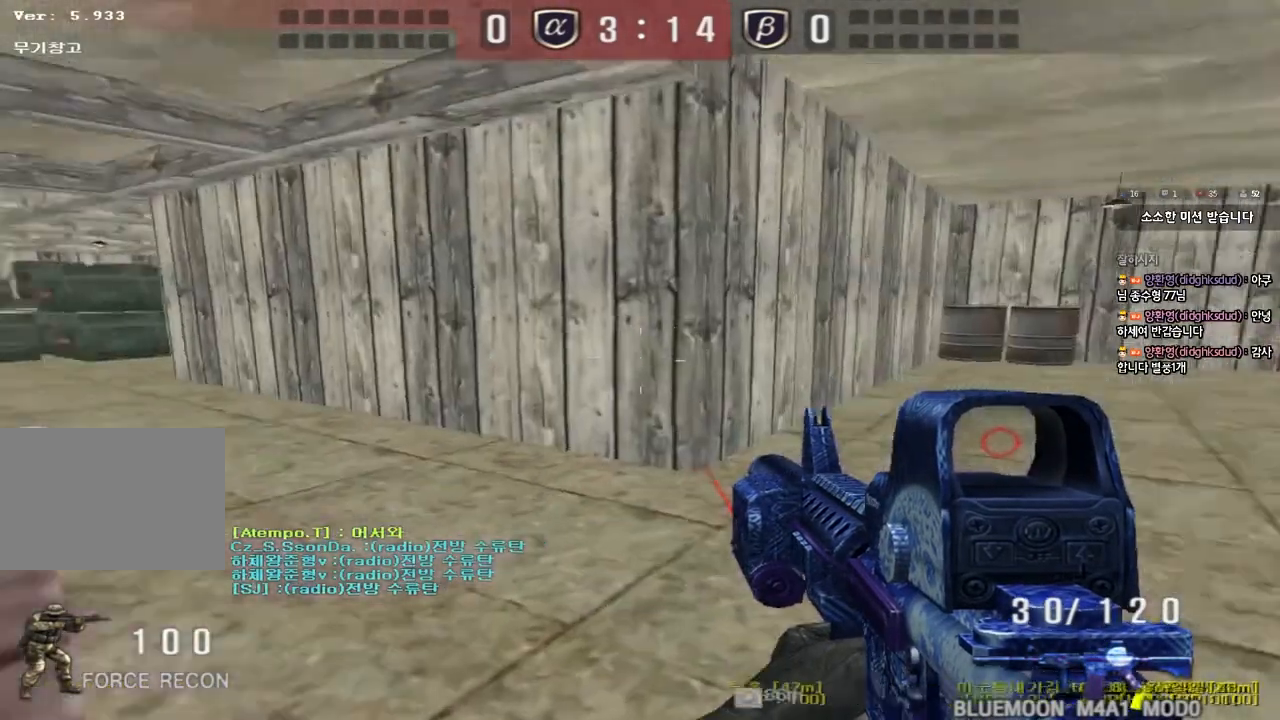
{"keys": ["shift"], "events": [[17, "w", "up"], [50, "space", "down"], [217, "space", "up"]]}
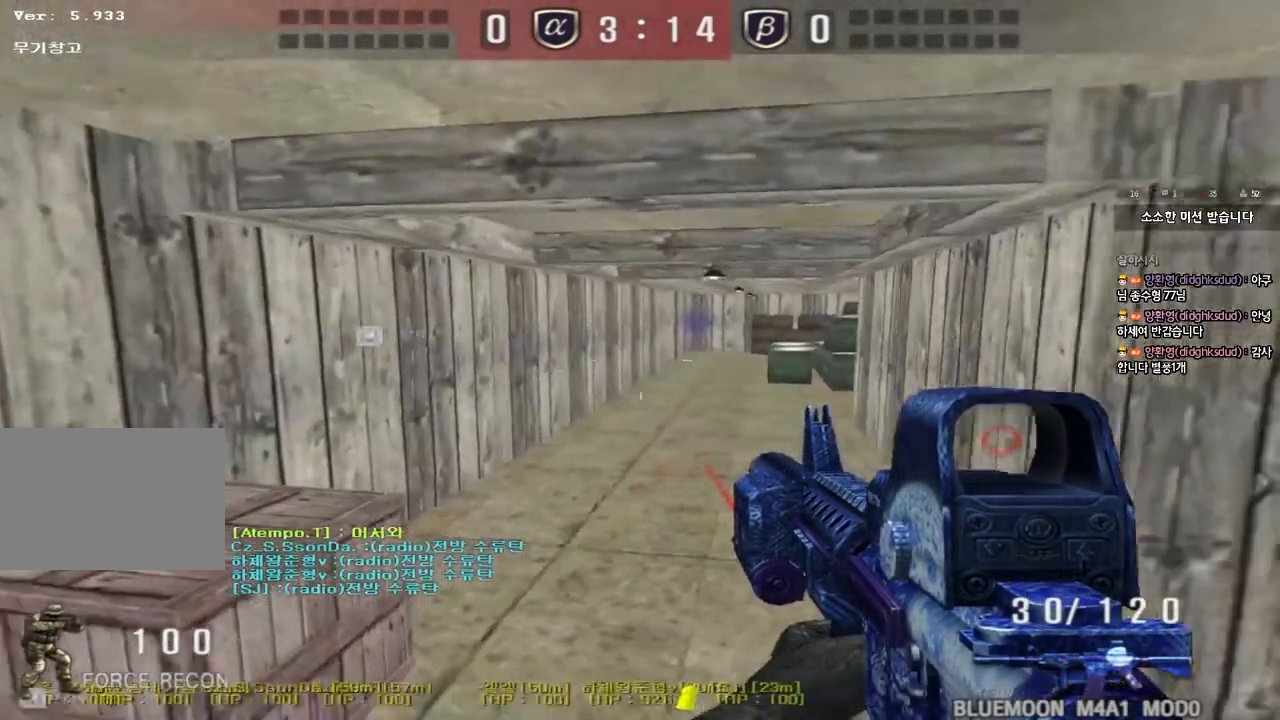
{"keys": ["a", "w"], "events": [[100, "shift", "up"], [133, "a", "down"], [133, "w", "down"]]}